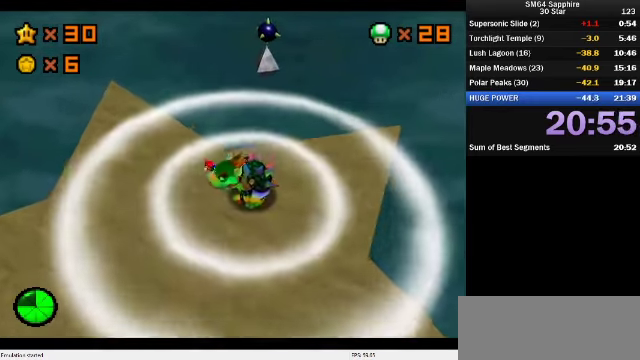
Gameplay with a controller (Nintendo layout); each line is a JSON object with the inputs held at the frame after it. "events" lists button and stick changes between this image and that frame as [ms after this image, input, new state], when the widget could be followed in between. Not read: L3 R3.
{"buttons": [], "left_stick": "up-right", "events": [[33, "left_stick", "left"], [66, "C_DOWN", "up"], [66, "C_LEFT", "up"], [166, "left_stick", "right"], [233, "A", "down"], [333, "A", "up"], [366, "left_stick", "up-right"]]}
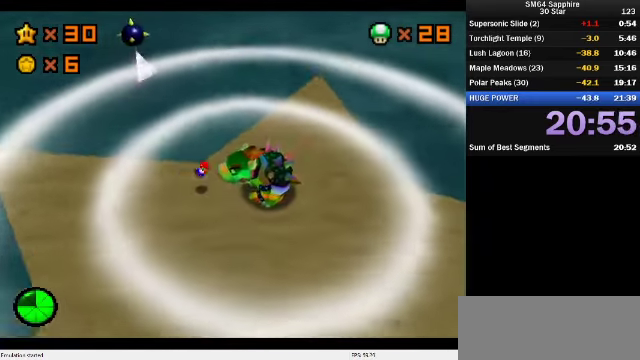
{"buttons": [], "left_stick": "down", "events": [[233, "left_stick", "center"], [399, "left_stick", "down"]]}
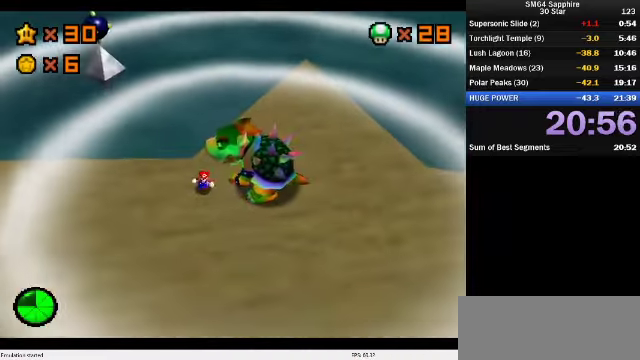
{"buttons": [], "left_stick": "down-right", "events": [[34, "left_stick", "down-right"]]}
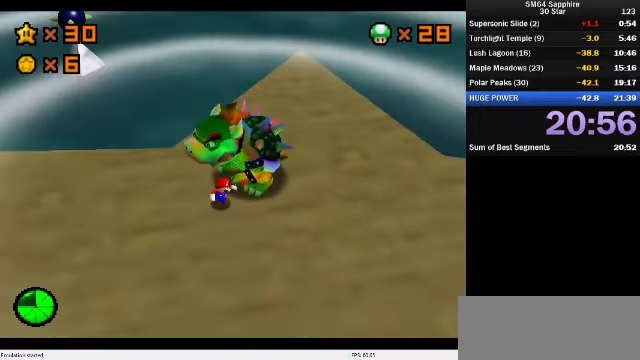
{"buttons": [], "left_stick": "up", "events": [[67, "left_stick", "right"], [134, "C_DOWN", "down"], [134, "C_LEFT", "down"], [267, "C_DOWN", "up"], [267, "C_LEFT", "up"], [300, "left_stick", "up-right"], [500, "left_stick", "up"]]}
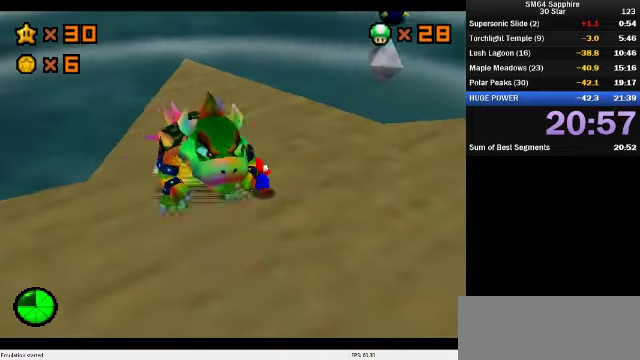
{"buttons": [], "left_stick": "down-left", "events": [[67, "left_stick", "up-left"], [267, "left_stick", "left"], [400, "left_stick", "down-left"]]}
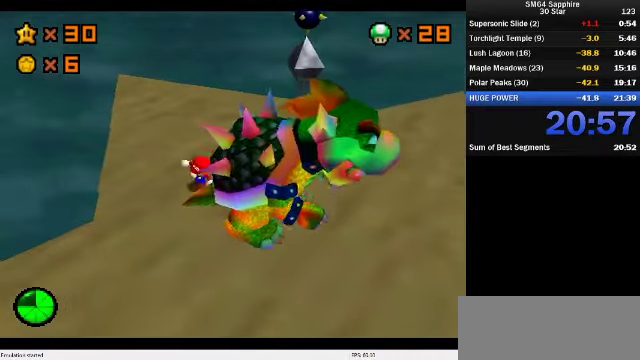
{"buttons": [], "left_stick": "up-left", "events": [[167, "B", "down"], [234, "B", "up"], [234, "left_stick", "up-right"], [400, "left_stick", "up"], [500, "left_stick", "up-left"]]}